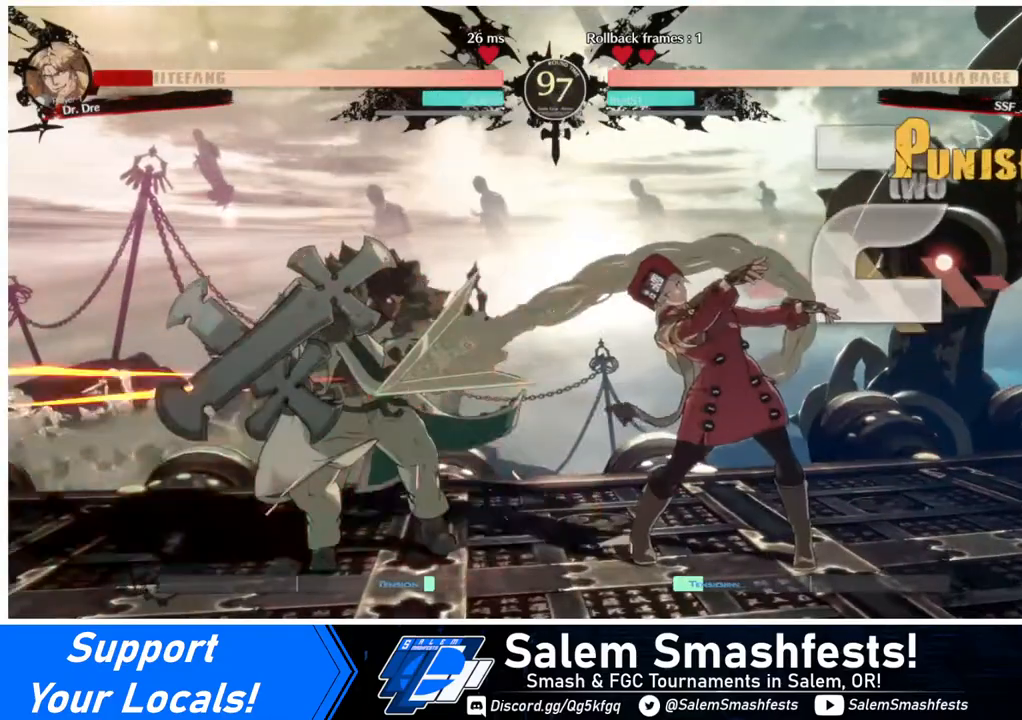
Gameplay with a controller (arcade stick); each line is a JSON object with the inputs held at the frame after it. "events" lists button and stick changes between this image and that frame as [ms after this image, input, new state], when the widget could be followed in between. Not read: L3 R3.
{"buttons": ["DPAD_RIGHT"], "events": [[40, "DPAD_DOWN", "down"], [120, "DPAD_LEFT", "down"], [160, "DPAD_DOWN", "up"], [160, "TRIANGLE", "down"], [240, "TRIANGLE", "up"], [280, "DPAD_LEFT", "up"], [280, "DPAD_RIGHT", "down"]]}
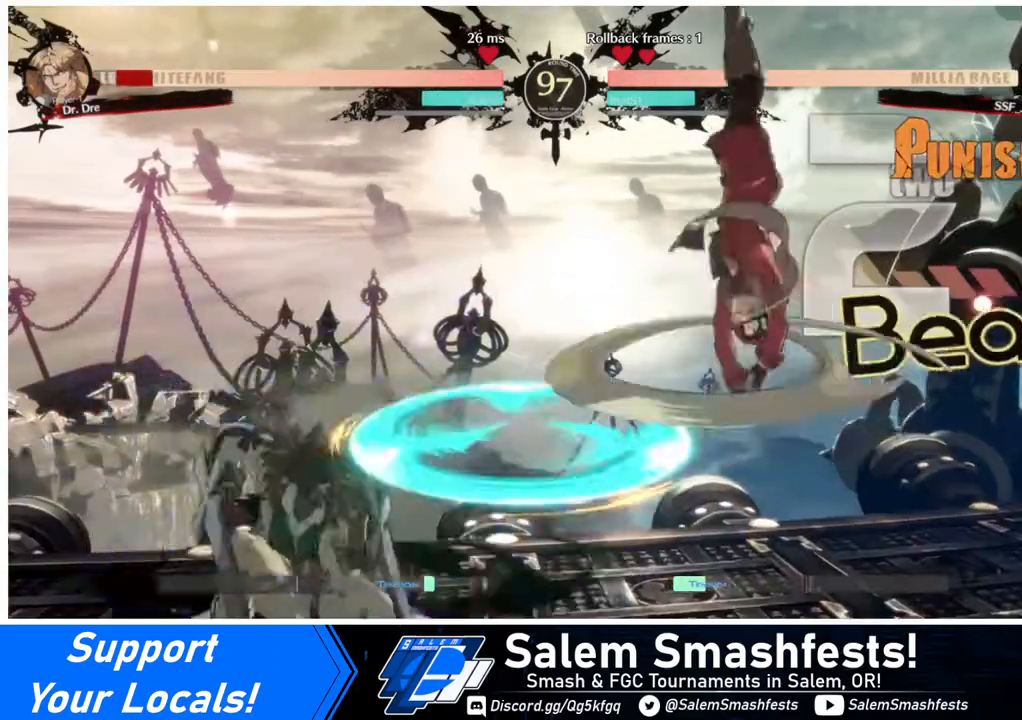
{"buttons": [], "events": [[320, "DPAD_RIGHT", "up"], [400, "DPAD_RIGHT", "down"], [480, "DPAD_RIGHT", "up"]]}
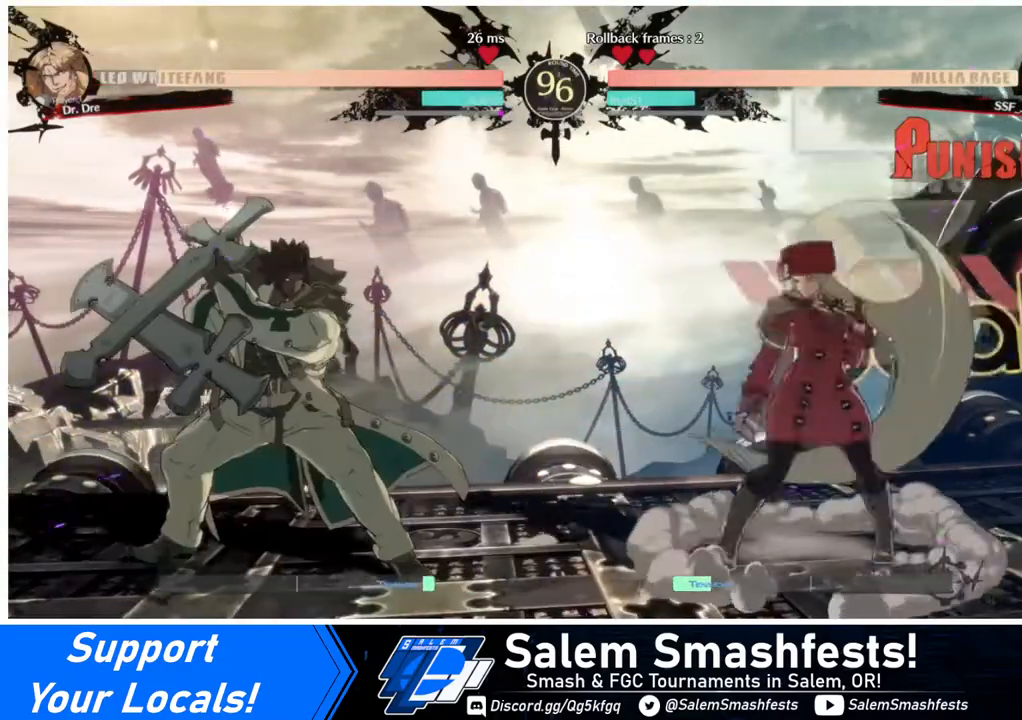
{"buttons": ["DPAD_RIGHT"], "events": [[40, "DPAD_RIGHT", "down"], [200, "DPAD_LEFT", "down"], [200, "DPAD_RIGHT", "up"], [280, "DPAD_LEFT", "up"], [360, "DPAD_LEFT", "down"], [400, "DPAD_DOWN", "down"], [400, "DPAD_LEFT", "up"], [440, "DPAD_RIGHT", "down"], [480, "DPAD_DOWN", "up"], [480, "SQUARE", "down"], [480, "TRIANGLE", "down"], [520, "SQUARE", "up"], [520, "TRIANGLE", "up"]]}
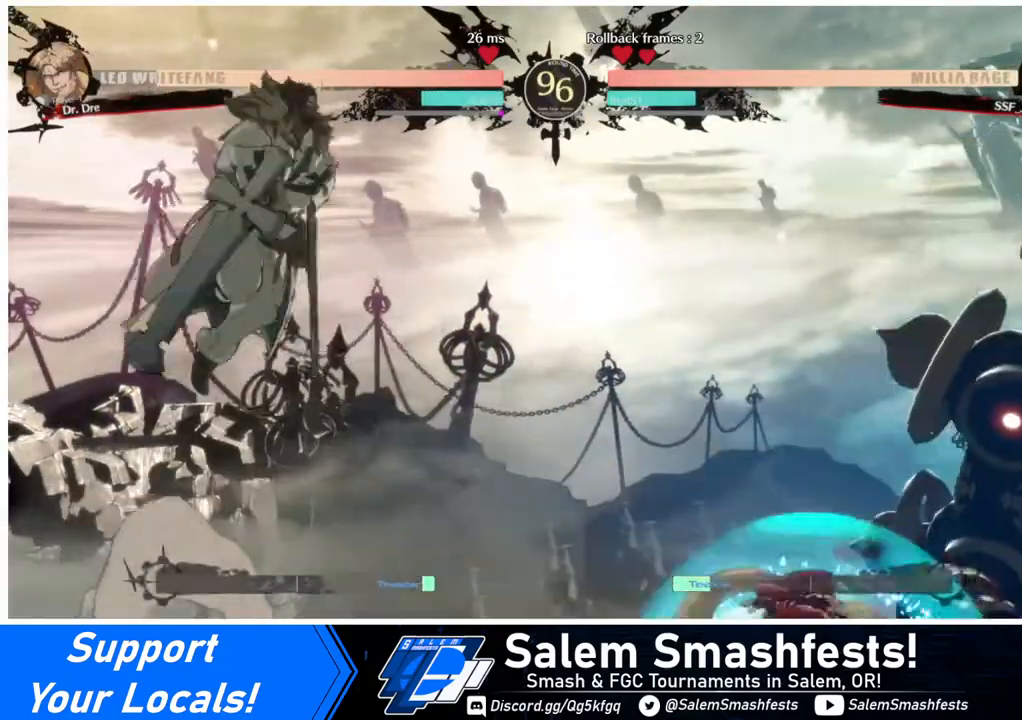
{"buttons": ["DPAD_LEFT"], "events": [[160, "DPAD_RIGHT", "up"], [240, "DPAD_LEFT", "down"], [280, "DPAD_LEFT", "up"], [360, "DPAD_LEFT", "down"]]}
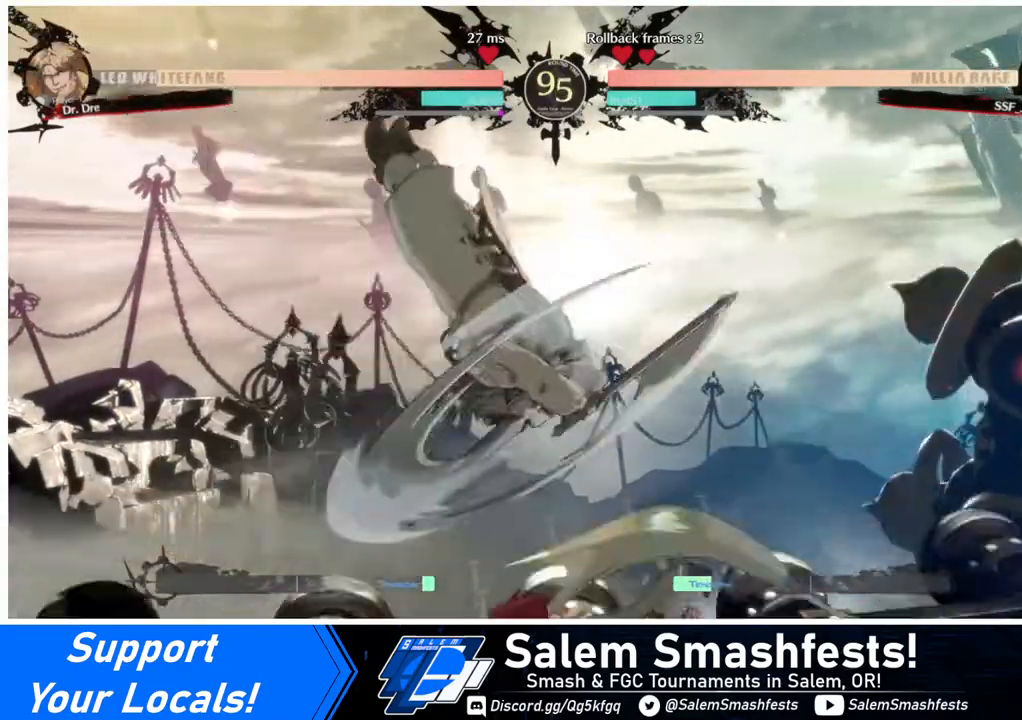
{"buttons": ["DPAD_DOWN", "DPAD_RIGHT"], "events": [[160, "DPAD_LEFT", "up"], [160, "TRIANGLE", "down"], [280, "TRIANGLE", "up"], [480, "DPAD_RIGHT", "down"], [520, "DPAD_DOWN", "down"]]}
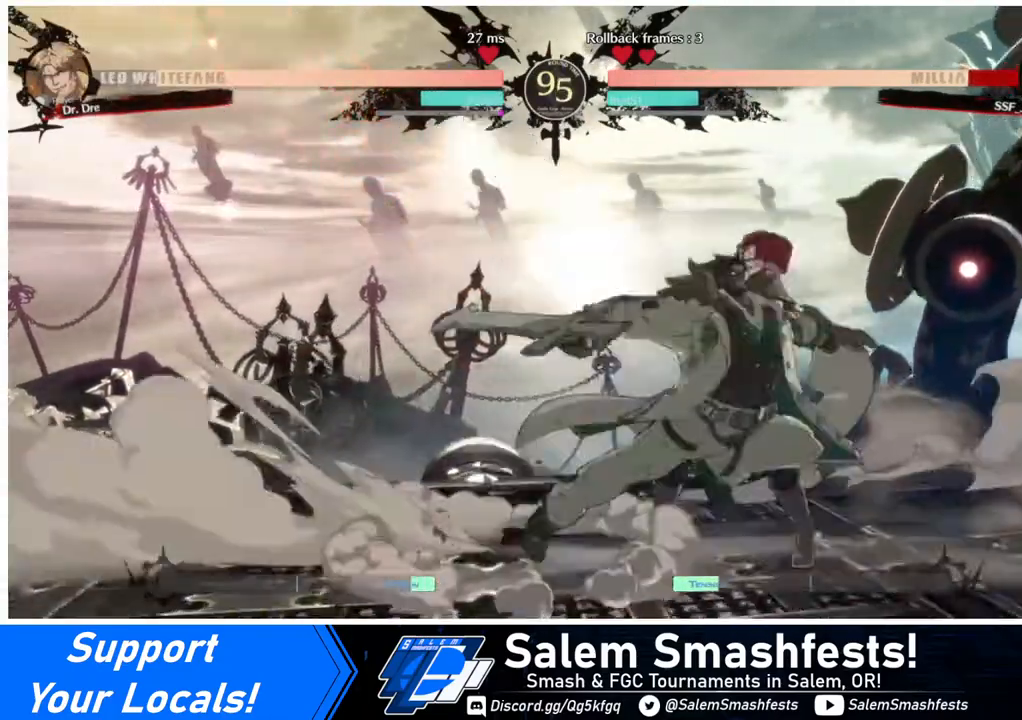
{"buttons": ["DPAD_DOWN", "DPAD_RIGHT"], "events": [[120, "DPAD_RIGHT", "up"], [160, "DPAD_RIGHT", "down"]]}
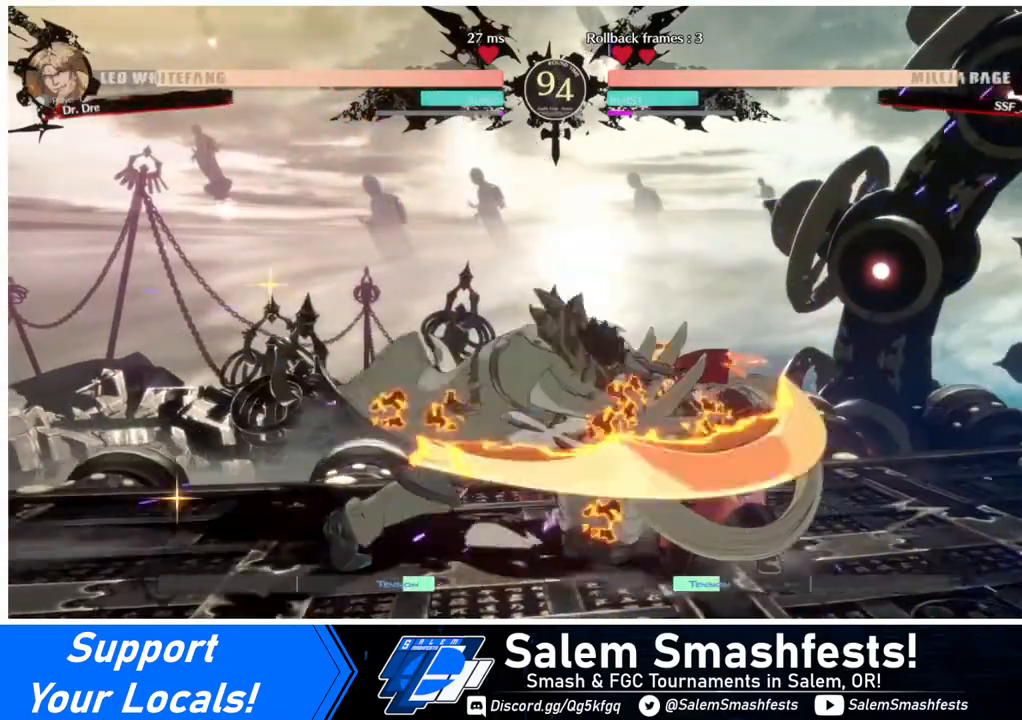
{"buttons": ["DPAD_DOWN", "DPAD_RIGHT"], "events": [[120, "SQUARE", "down"], [200, "SQUARE", "up"], [240, "DPAD_RIGHT", "up"], [400, "R2", "down"], [440, "DPAD_RIGHT", "down"], [440, "R2", "up"]]}
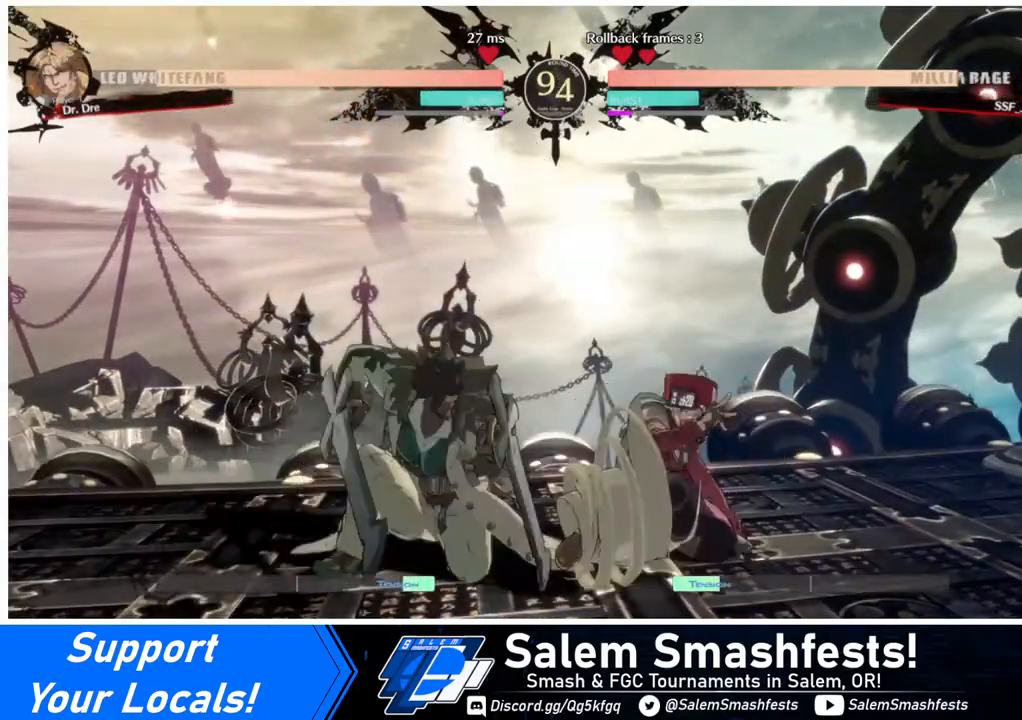
{"buttons": [], "events": [[280, "DPAD_RIGHT", "up"], [320, "DPAD_LEFT", "down"], [440, "DPAD_DOWN", "up"], [440, "TRIANGLE", "down"], [480, "DPAD_LEFT", "up"], [480, "TRIANGLE", "up"]]}
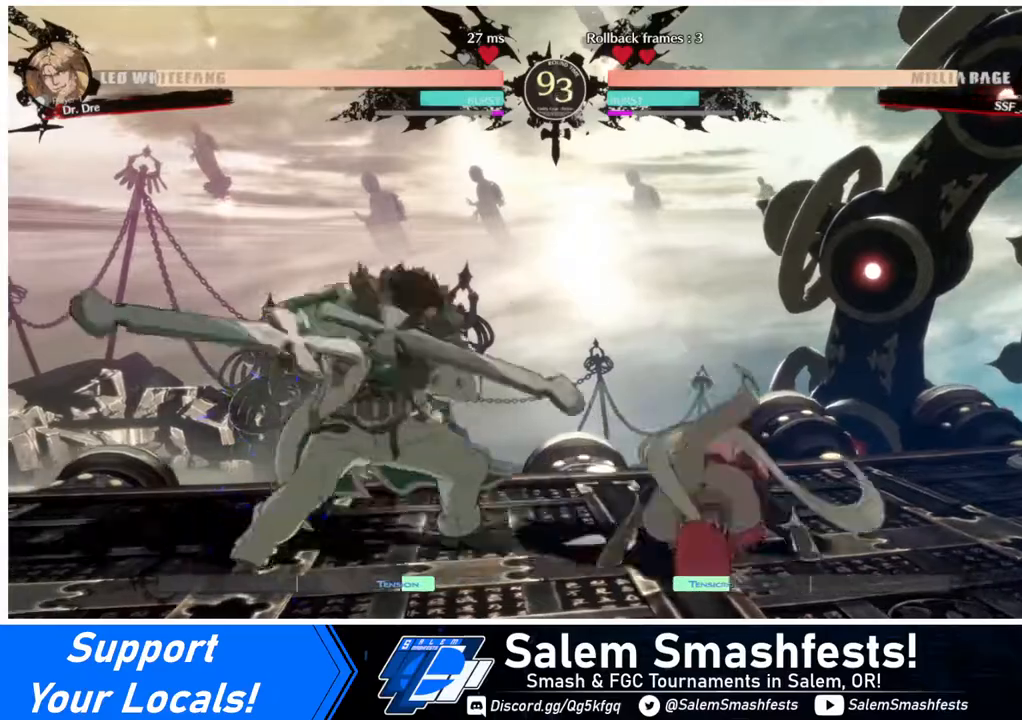
{"buttons": ["DPAD_RIGHT"], "events": [[80, "DPAD_RIGHT", "down"]]}
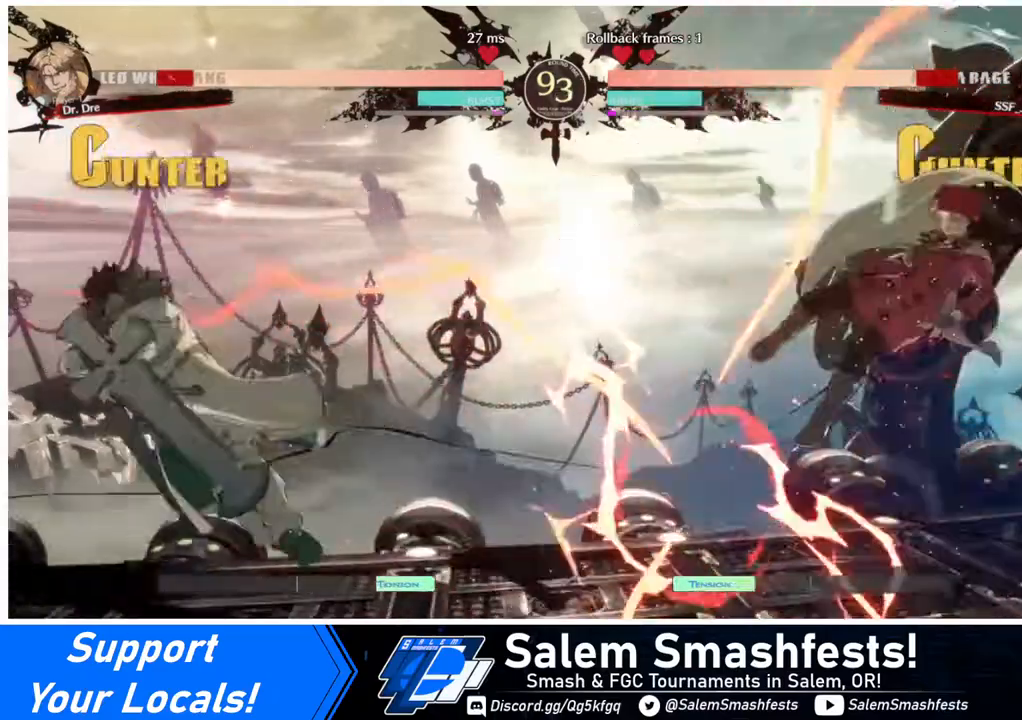
{"buttons": ["DPAD_LEFT"], "events": [[40, "DPAD_RIGHT", "up"], [160, "DPAD_LEFT", "down"], [280, "DPAD_LEFT", "up"], [320, "DPAD_LEFT", "down"]]}
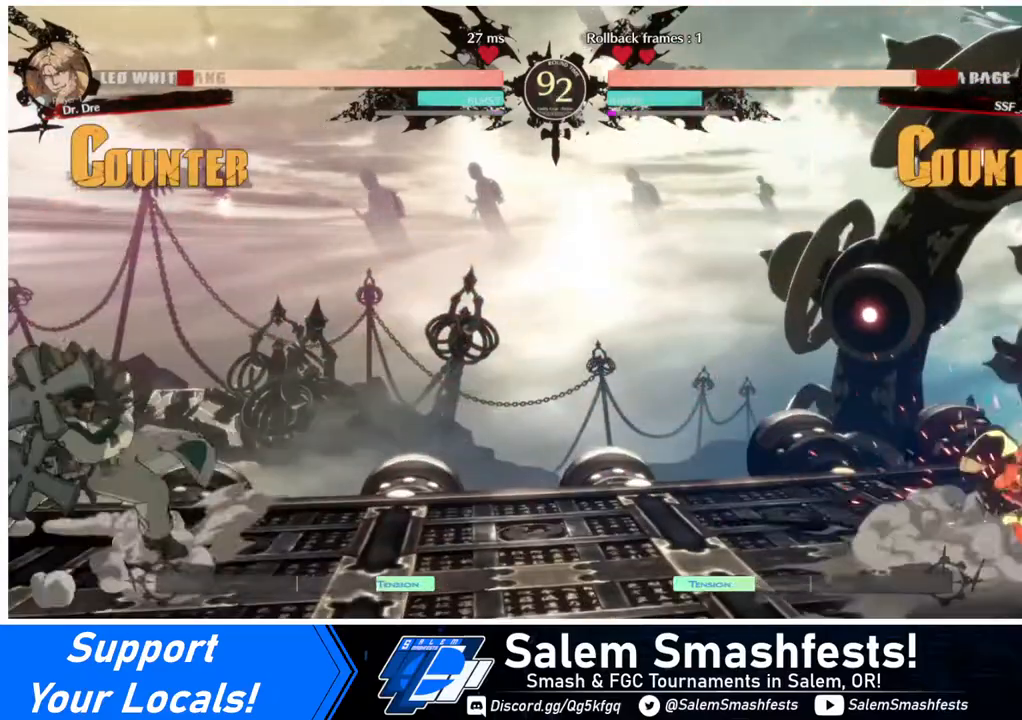
{"buttons": ["DPAD_LEFT"], "events": [[40, "DPAD_LEFT", "up"], [200, "DPAD_LEFT", "down"], [240, "DPAD_LEFT", "up"], [320, "DPAD_LEFT", "down"]]}
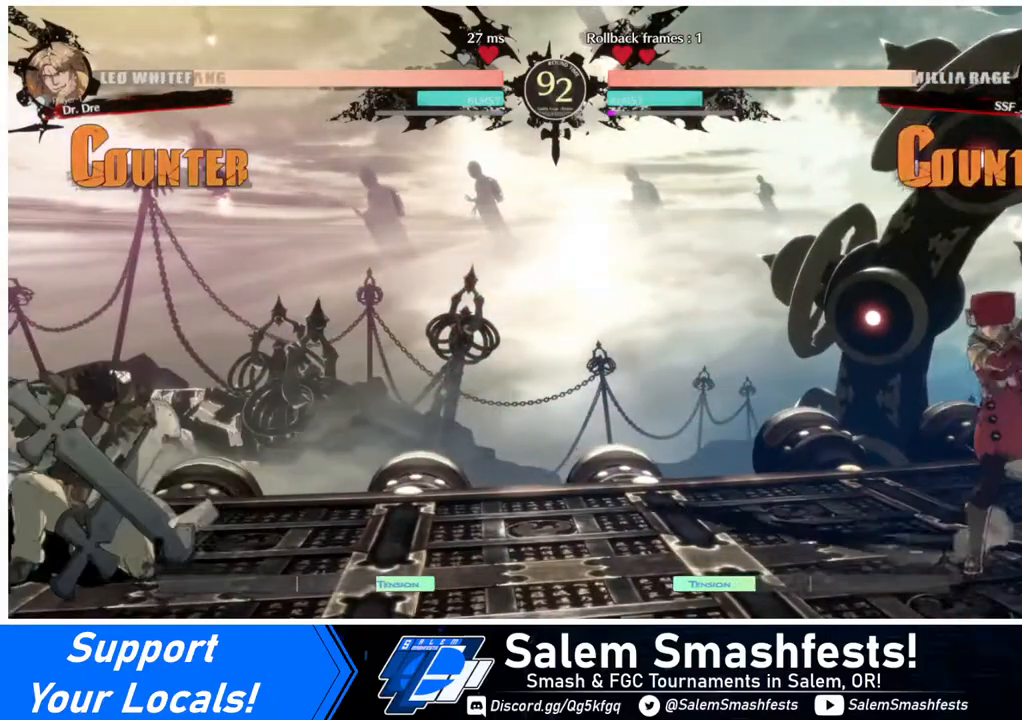
{"buttons": ["DPAD_LEFT"], "events": [[240, "DPAD_LEFT", "up"], [280, "DPAD_RIGHT", "down"], [480, "DPAD_LEFT", "down"], [480, "DPAD_RIGHT", "up"]]}
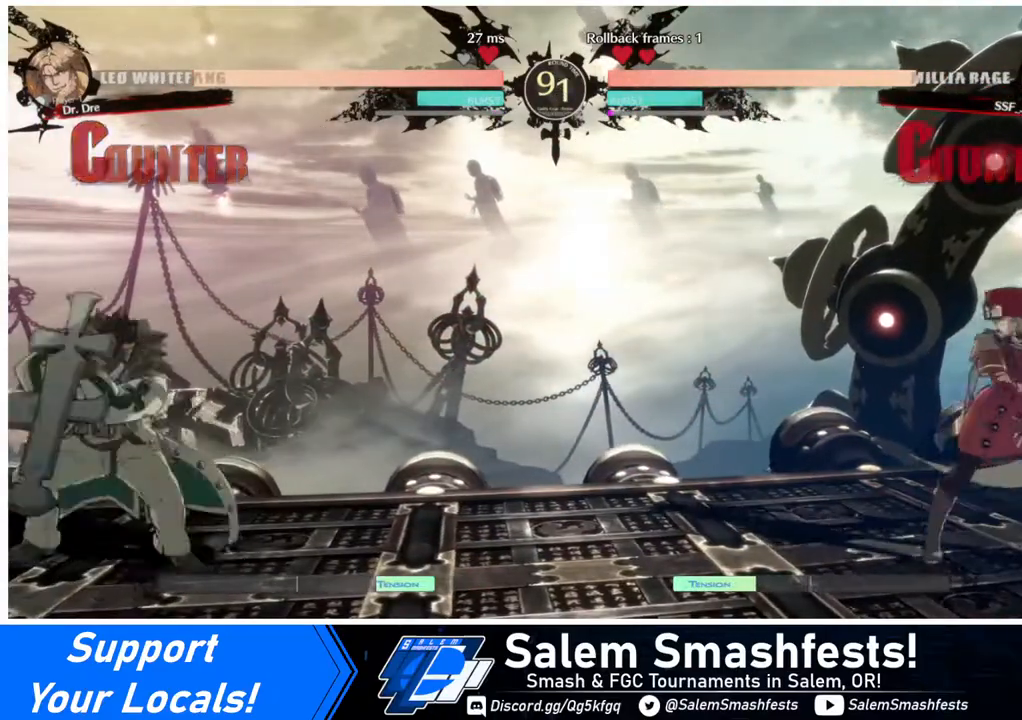
{"buttons": ["L1", "DPAD_RIGHT"], "events": [[80, "DPAD_LEFT", "up"], [160, "DPAD_LEFT", "down"], [400, "DPAD_LEFT", "up"], [400, "DPAD_RIGHT", "down"], [400, "DPAD_UP", "down"], [440, "L1", "down"], [520, "DPAD_UP", "up"]]}
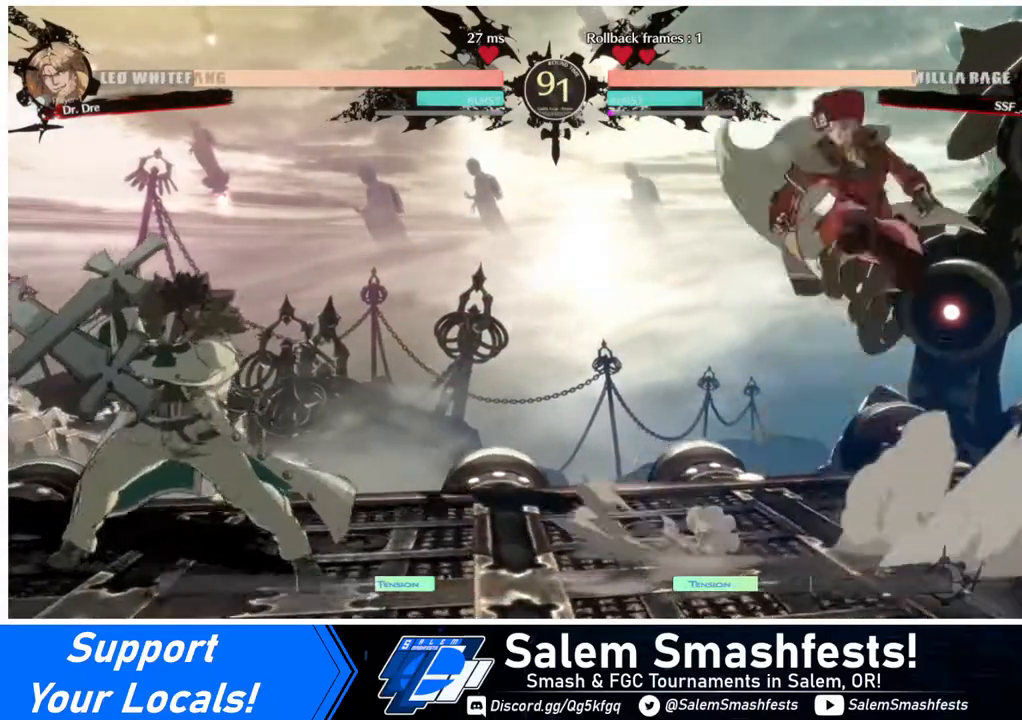
{"buttons": [], "events": [[40, "L1", "up"], [360, "DPAD_RIGHT", "up"]]}
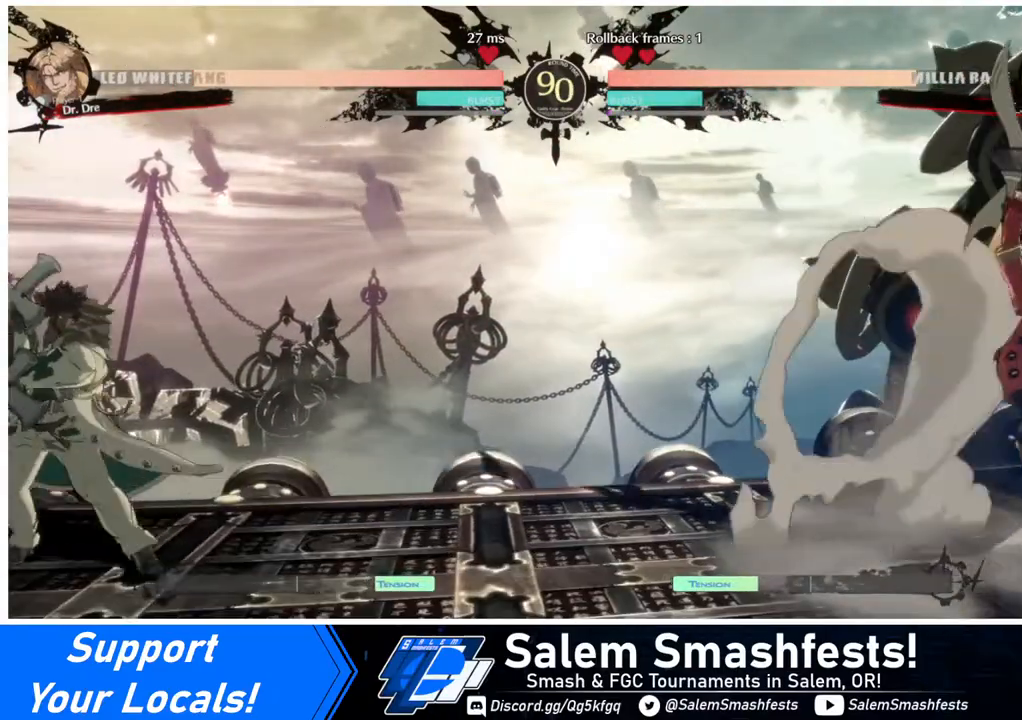
{"buttons": ["DPAD_UP", "DPAD_LEFT"], "events": [[40, "DPAD_LEFT", "down"], [160, "DPAD_LEFT", "up"], [200, "DPAD_LEFT", "down"], [440, "DPAD_UP", "down"]]}
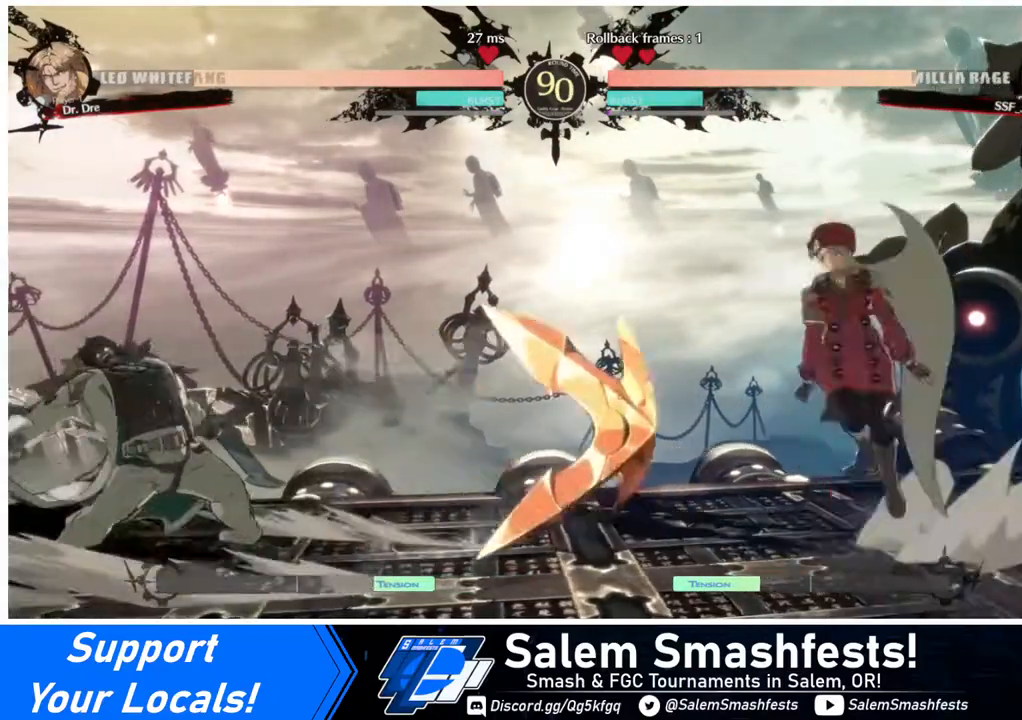
{"buttons": ["L1"], "events": [[80, "DPAD_UP", "up"], [240, "DPAD_LEFT", "up"], [480, "L1", "down"]]}
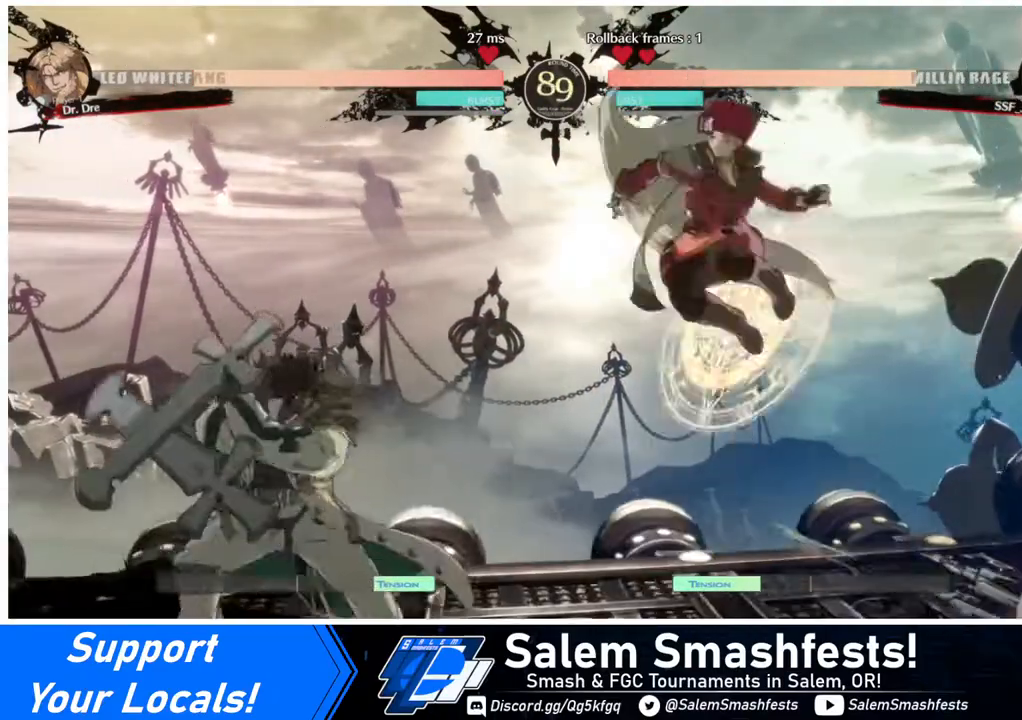
{"buttons": [], "events": [[160, "L1", "up"], [200, "DPAD_RIGHT", "down"], [320, "DPAD_RIGHT", "up"], [400, "R1", "down"], [520, "R1", "up"]]}
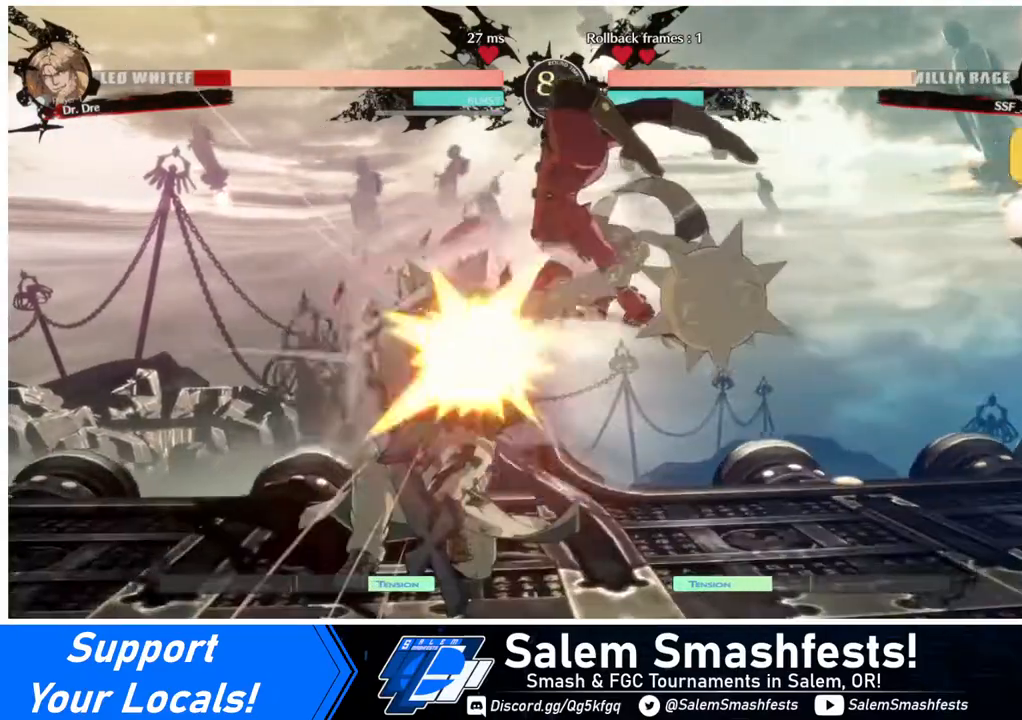
{"buttons": ["DPAD_LEFT"], "events": [[280, "DPAD_LEFT", "down"], [320, "DPAD_LEFT", "up"], [360, "DPAD_LEFT", "down"]]}
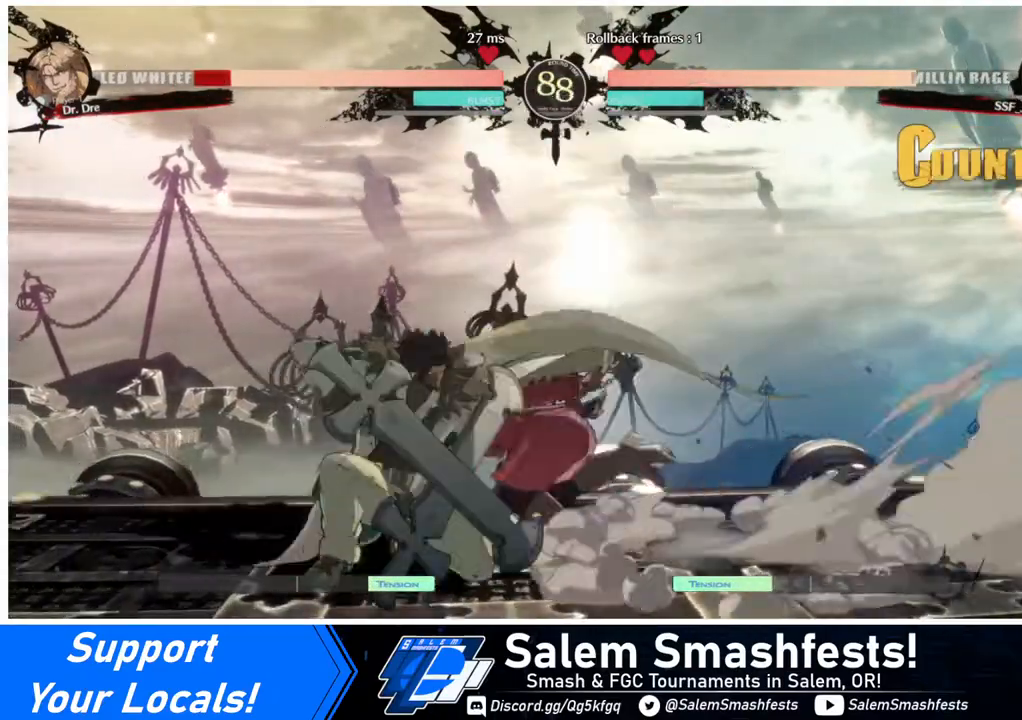
{"buttons": [], "events": [[120, "R2", "down"], [160, "R2", "up"], [280, "DPAD_LEFT", "up"]]}
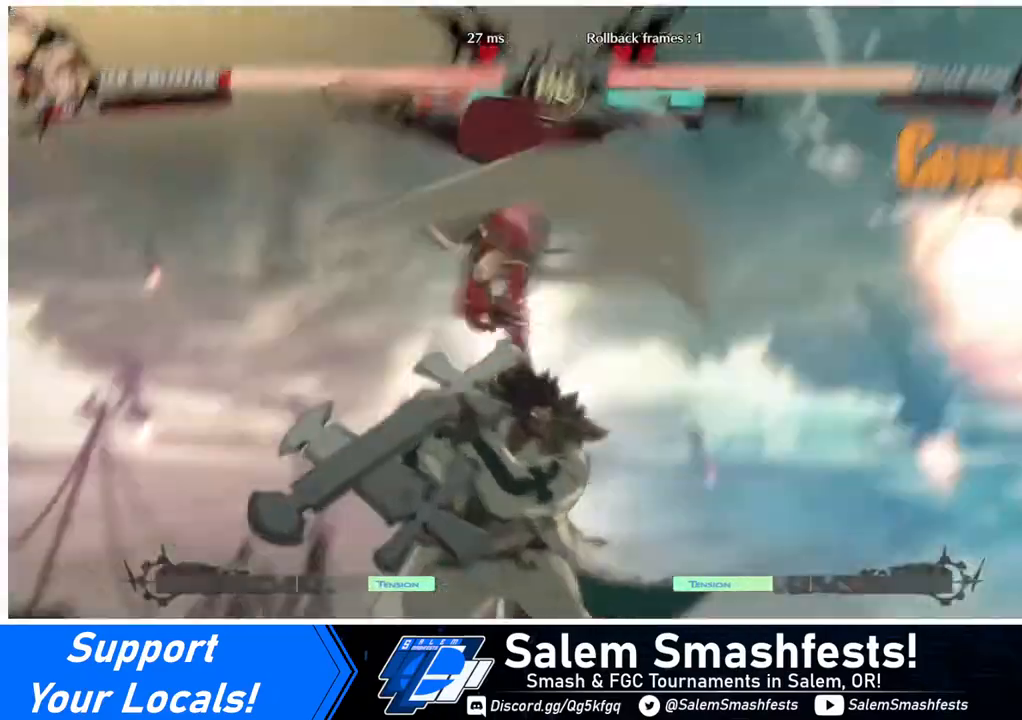
{"buttons": [], "events": []}
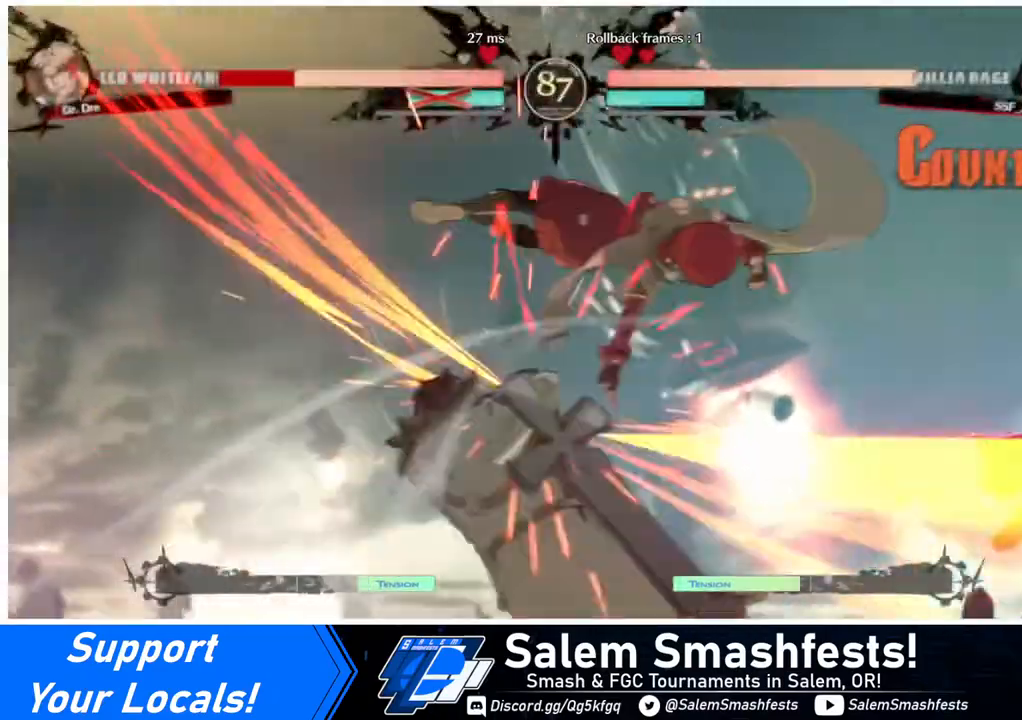
{"buttons": ["DPAD_DOWN", "DPAD_LEFT"], "events": [[400, "DPAD_DOWN", "down"], [480, "DPAD_LEFT", "down"]]}
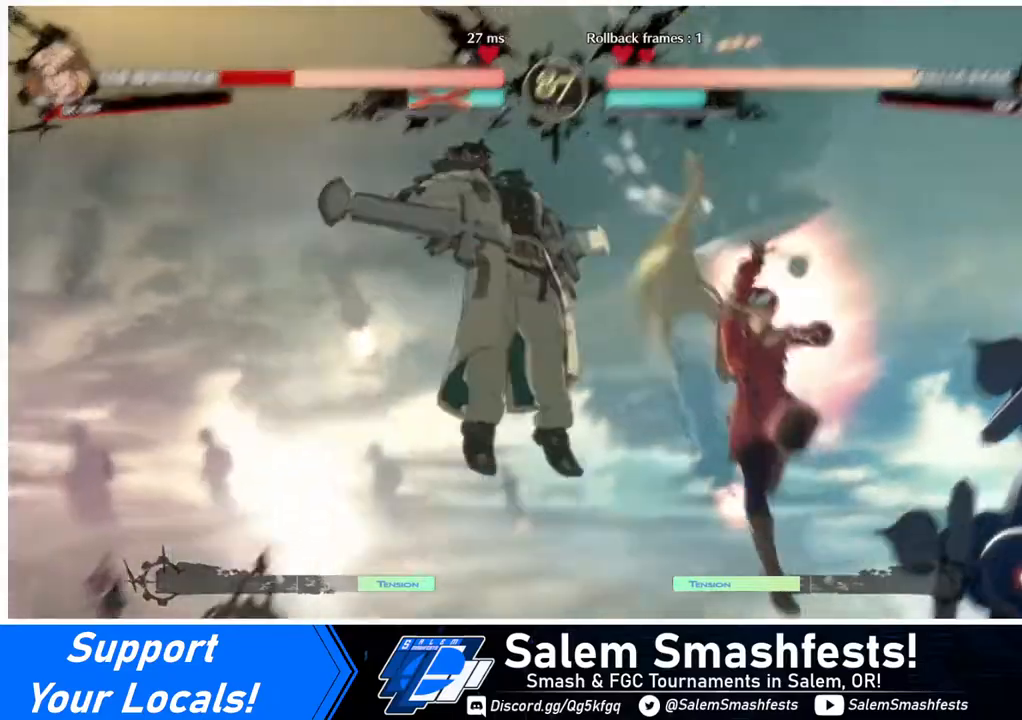
{"buttons": ["DPAD_RIGHT"], "events": [[40, "DPAD_DOWN", "up"], [80, "R1", "down"], [160, "R1", "up"], [200, "DPAD_LEFT", "up"], [240, "DPAD_RIGHT", "down"]]}
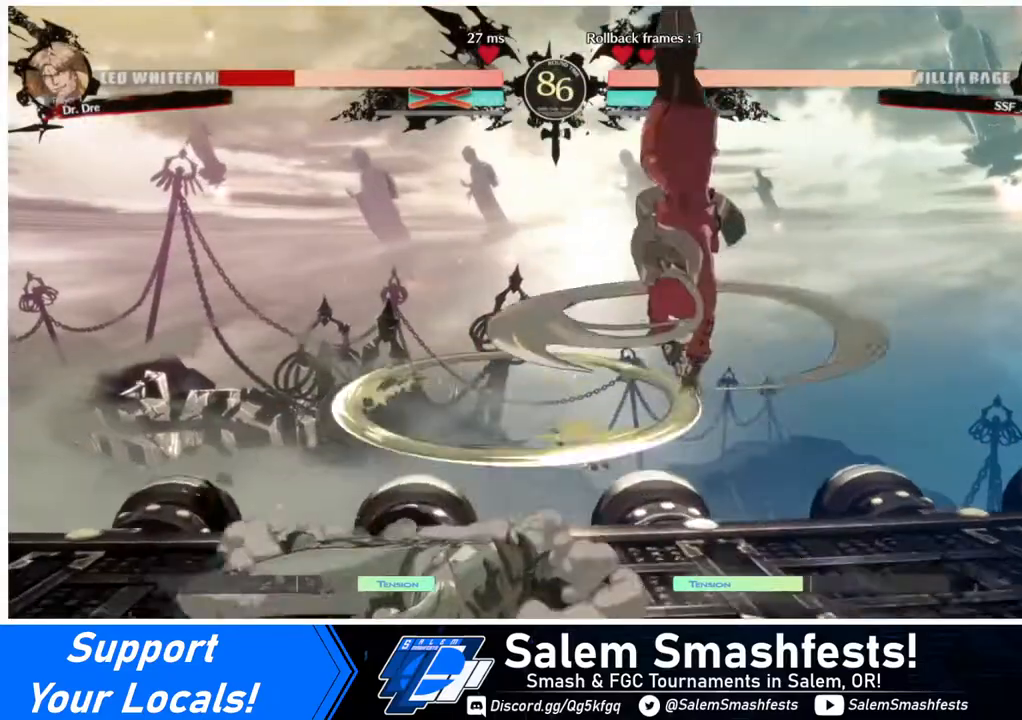
{"buttons": ["DPAD_RIGHT"], "events": []}
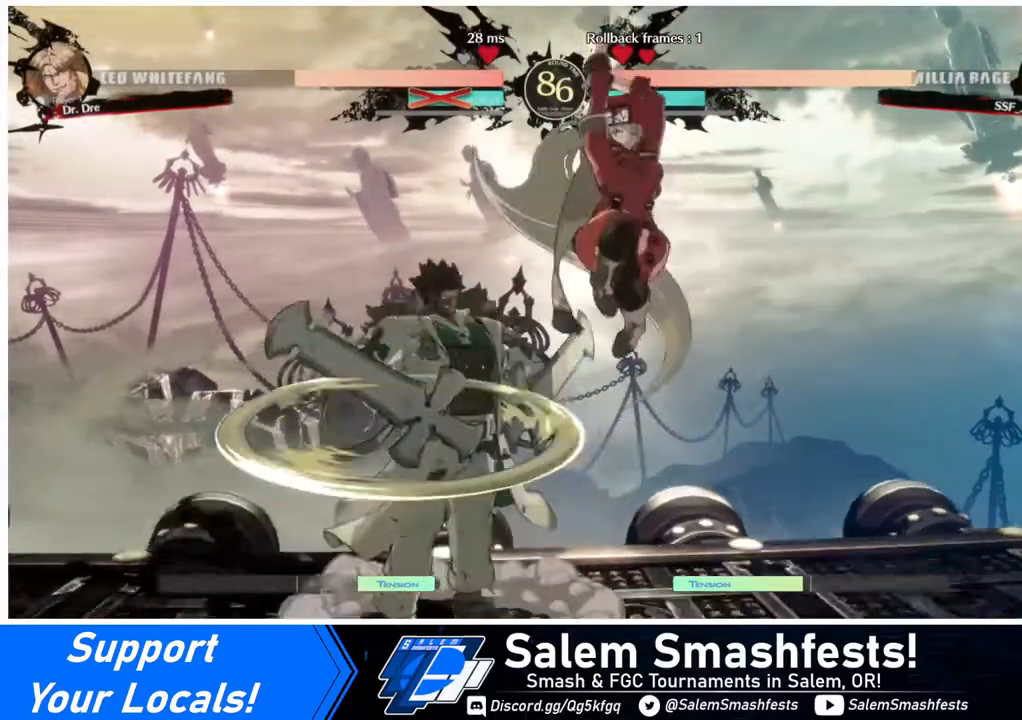
{"buttons": [], "events": [[40, "SQUARE", "down"], [80, "DPAD_DOWN", "down"], [120, "SQUARE", "up"], [280, "DPAD_DOWN", "up"], [360, "DPAD_RIGHT", "up"], [440, "DPAD_LEFT", "down"], [480, "DPAD_LEFT", "up"]]}
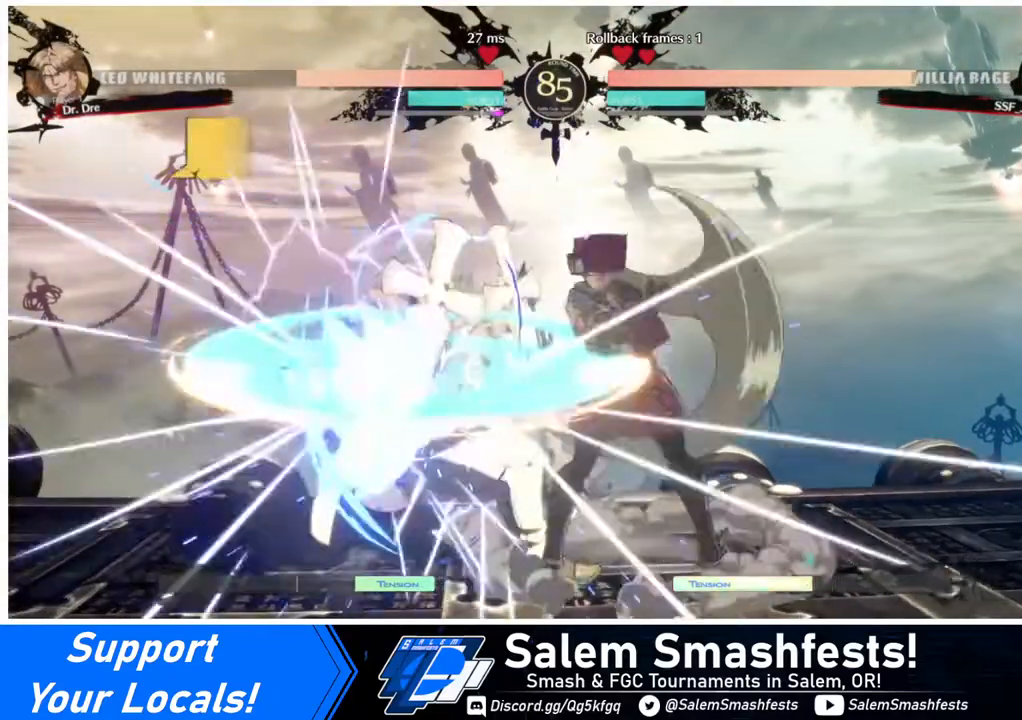
{"buttons": [], "events": [[80, "DPAD_LEFT", "down"], [280, "DPAD_LEFT", "up"], [360, "TRIANGLE", "down"], [480, "TRIANGLE", "up"]]}
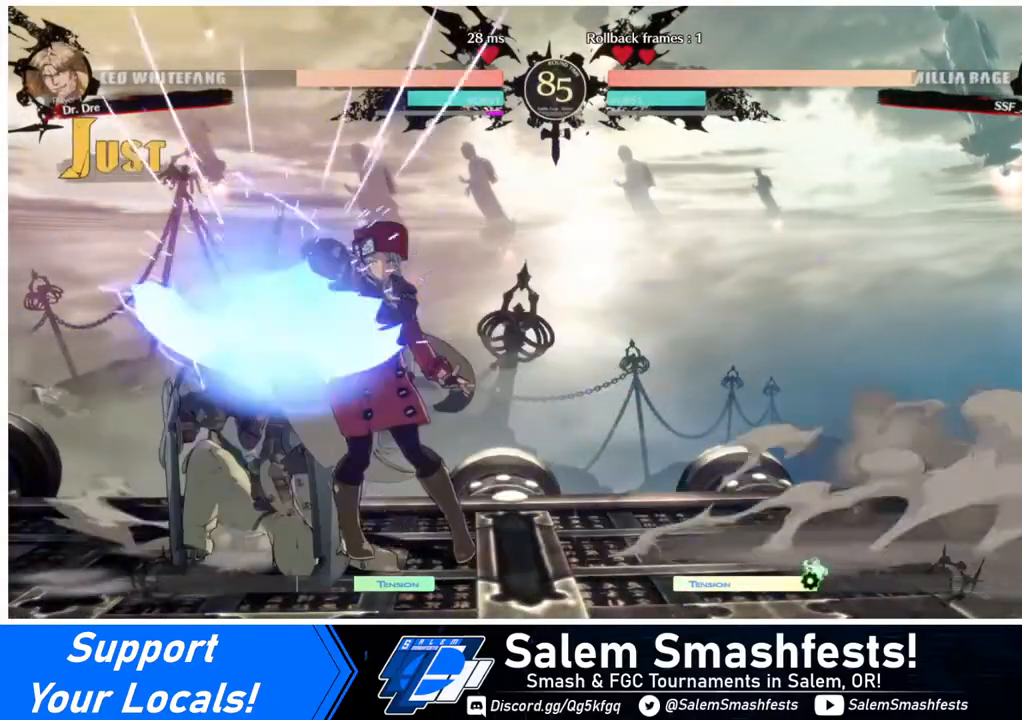
{"buttons": [], "events": []}
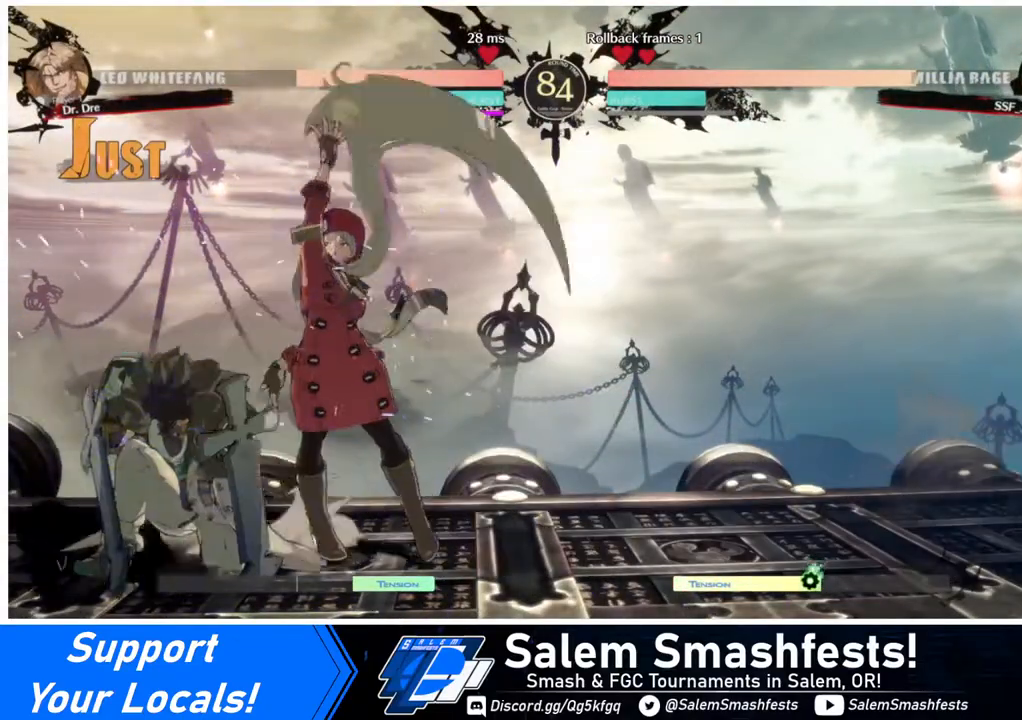
{"buttons": [], "events": [[200, "DPAD_LEFT", "down"], [280, "DPAD_LEFT", "up"], [320, "DPAD_LEFT", "down"], [400, "R2", "down"], [440, "R2", "up"], [480, "DPAD_LEFT", "up"]]}
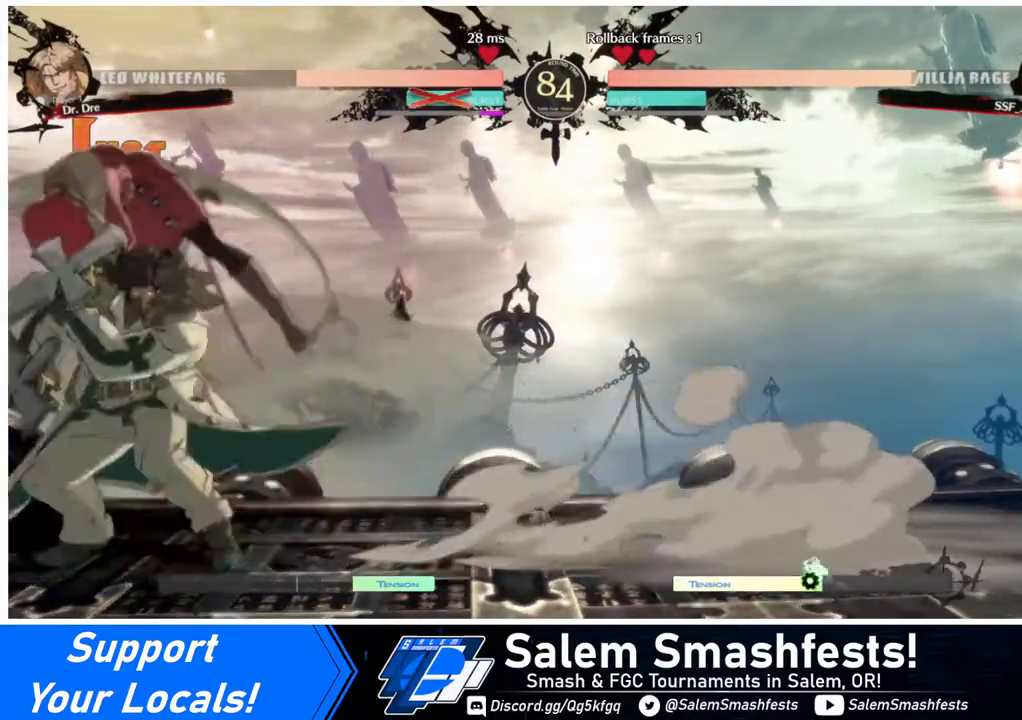
{"buttons": [], "events": []}
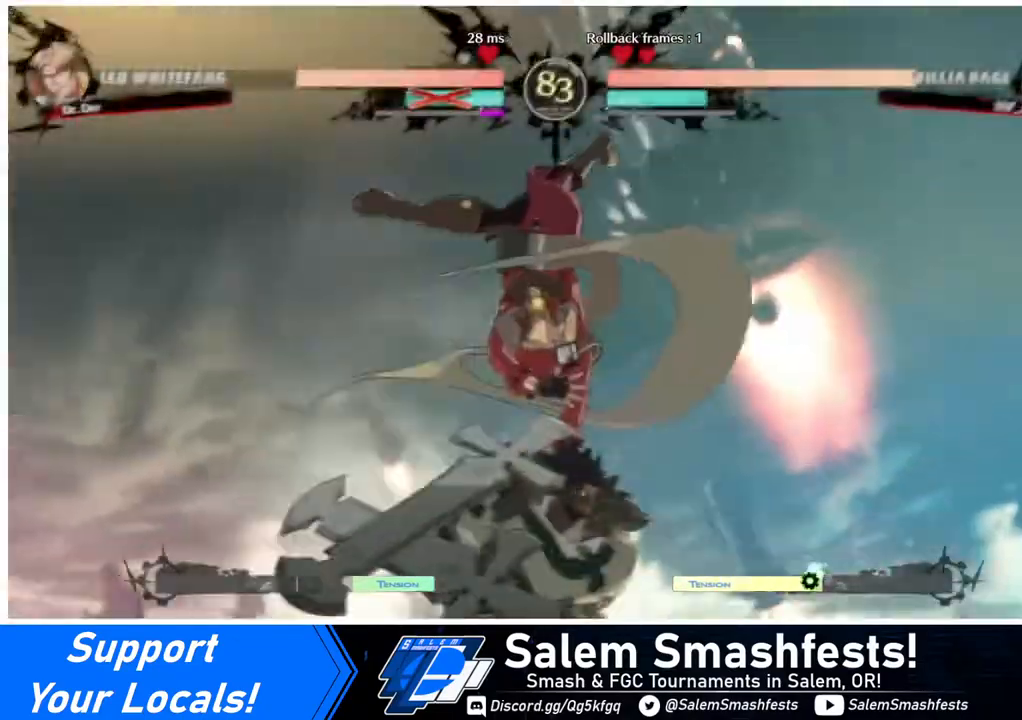
{"buttons": [], "events": []}